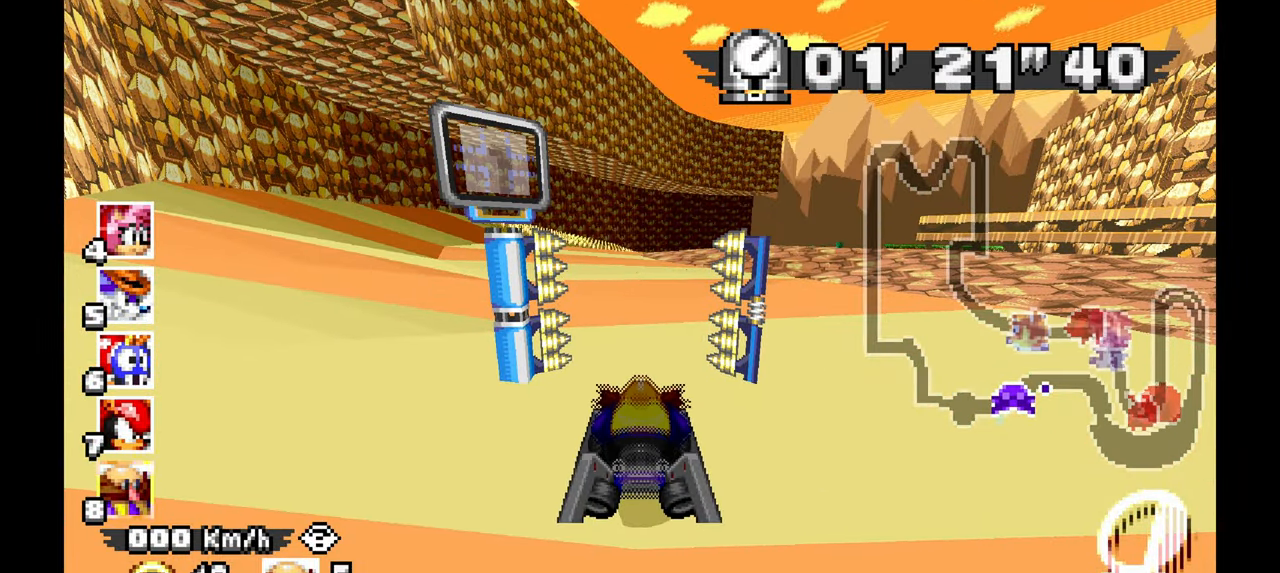
Gameplay with a controller; each line is a JSON object with the inputs held at the frame after it (dt_ms = milliseconds from this image to that frame). "events" lists button and stick changes between this image and that frame as [ms after this image, input, new state], when the widget could be followed in between. Not read: B C HOME L3 R1 R3 SELECT START X Y Z other_buttons.
{"dt_ms": 1000, "buttons": ["A"], "left_stick": "center"}
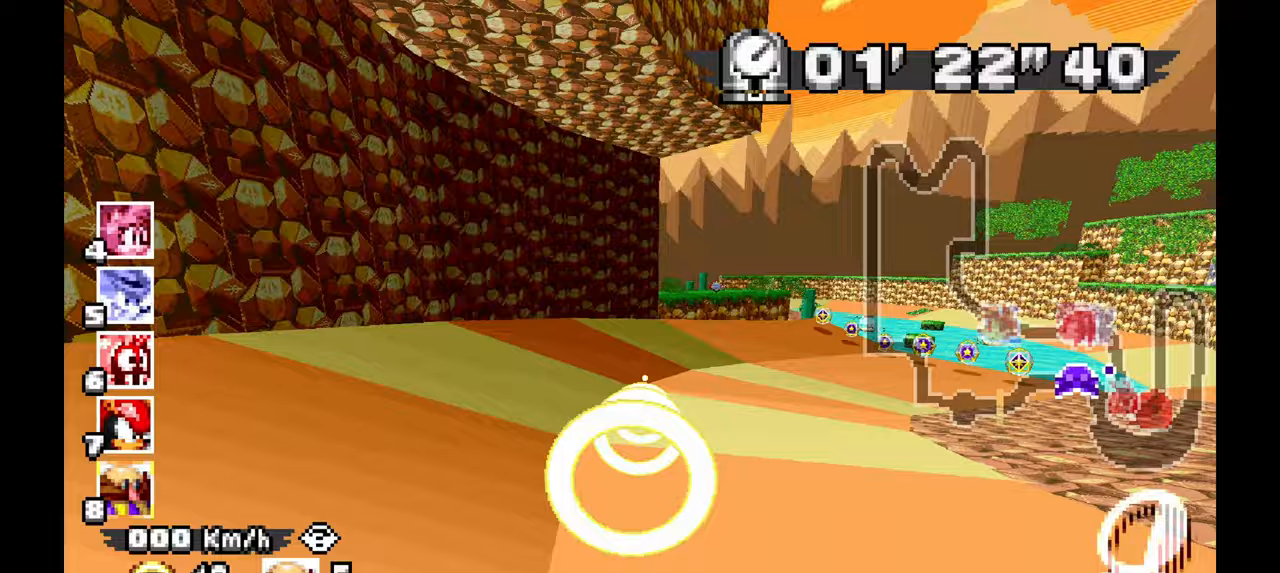
{"dt_ms": 500, "buttons": ["A"], "left_stick": "center", "events": []}
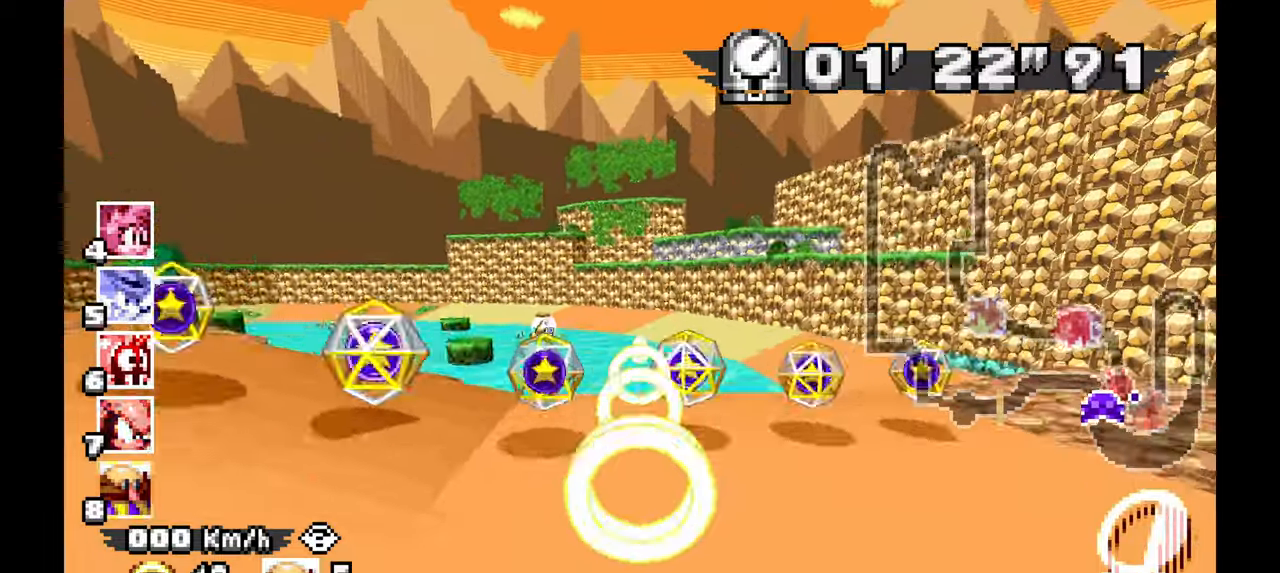
{"dt_ms": 500, "buttons": ["A"], "left_stick": "center", "events": []}
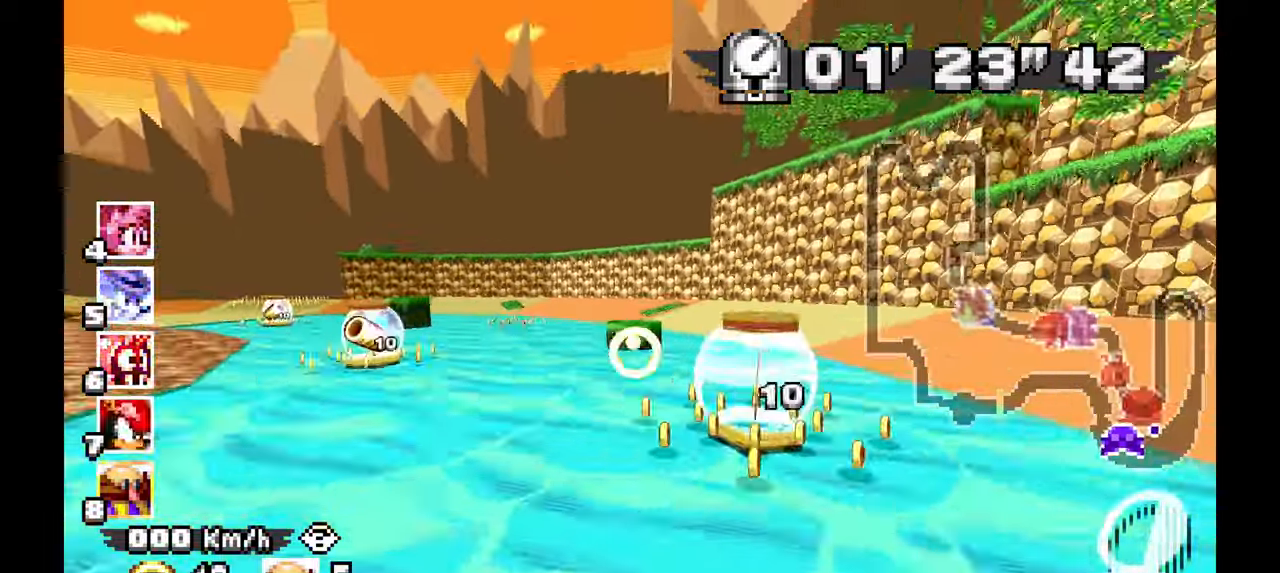
{"dt_ms": 500, "buttons": ["A"], "left_stick": "center", "events": []}